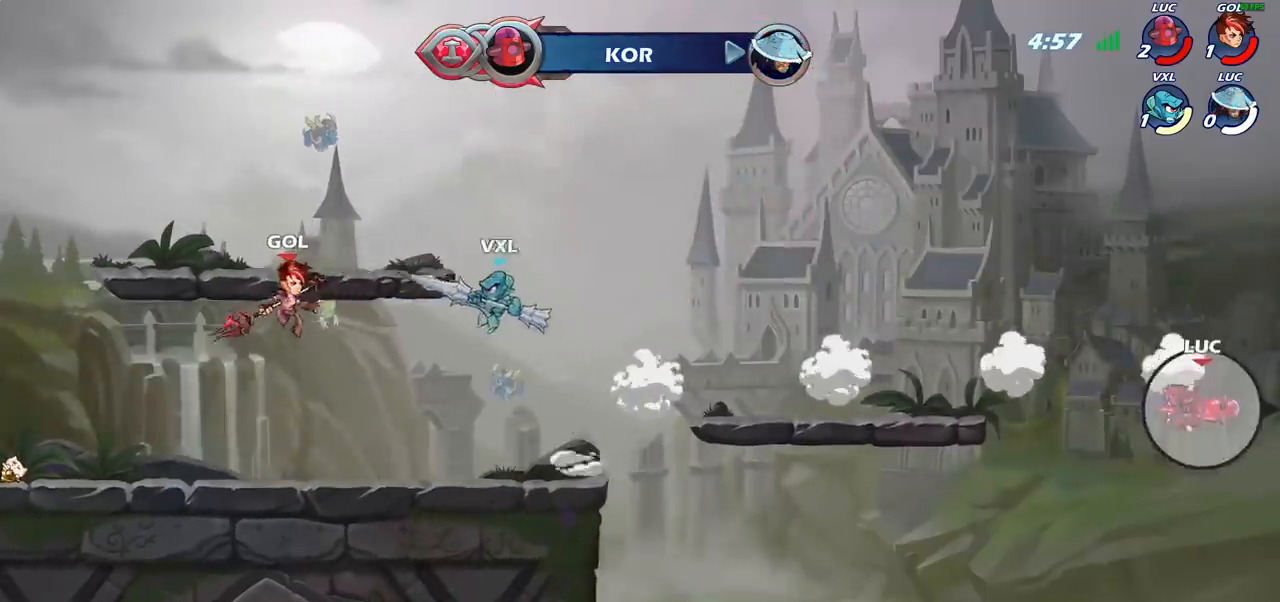
Gameplay with a controller (PlayStation layout); each line is a JSON object with the inputs held at the frame after it. "events" lists button and stick changes between this image and that frame as [ms after this image, input, new state], when the widget could be followed in between.
{"buttons": [], "left_stick": "left", "right_stick": "center", "events": [[17, "R2", "up"], [50, "SQUARE", "down"], [133, "SQUARE", "up"], [233, "SQUARE", "down"], [317, "SQUARE", "up"]]}
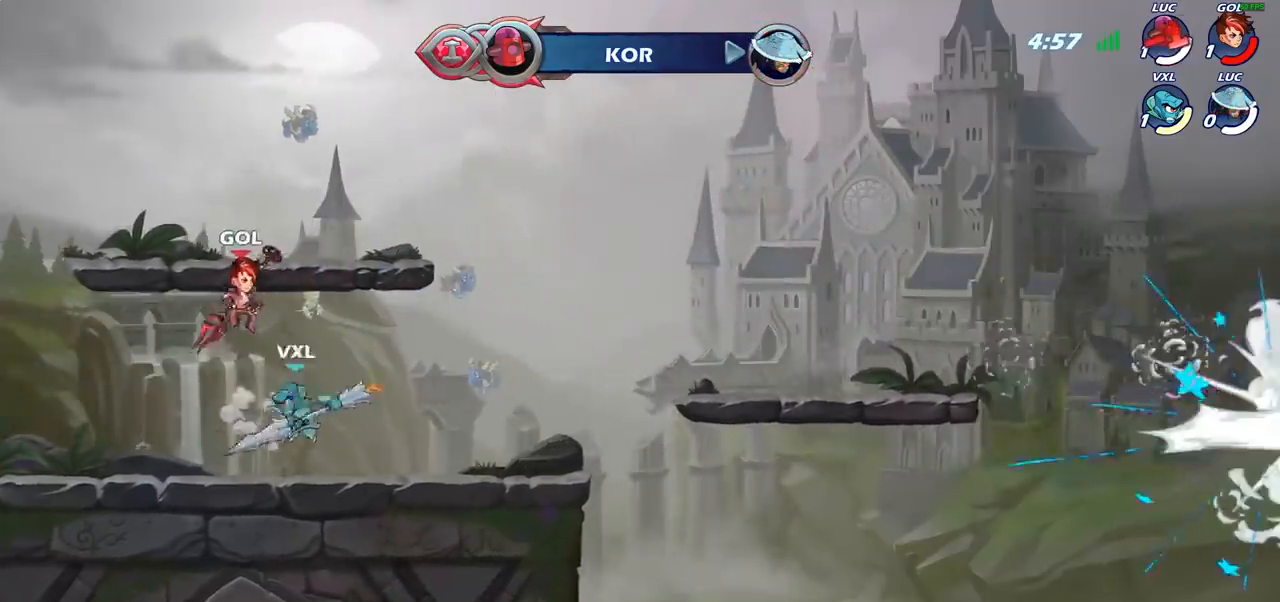
{"buttons": [], "left_stick": "center", "right_stick": "center", "events": [[200, "left_stick", "center"]]}
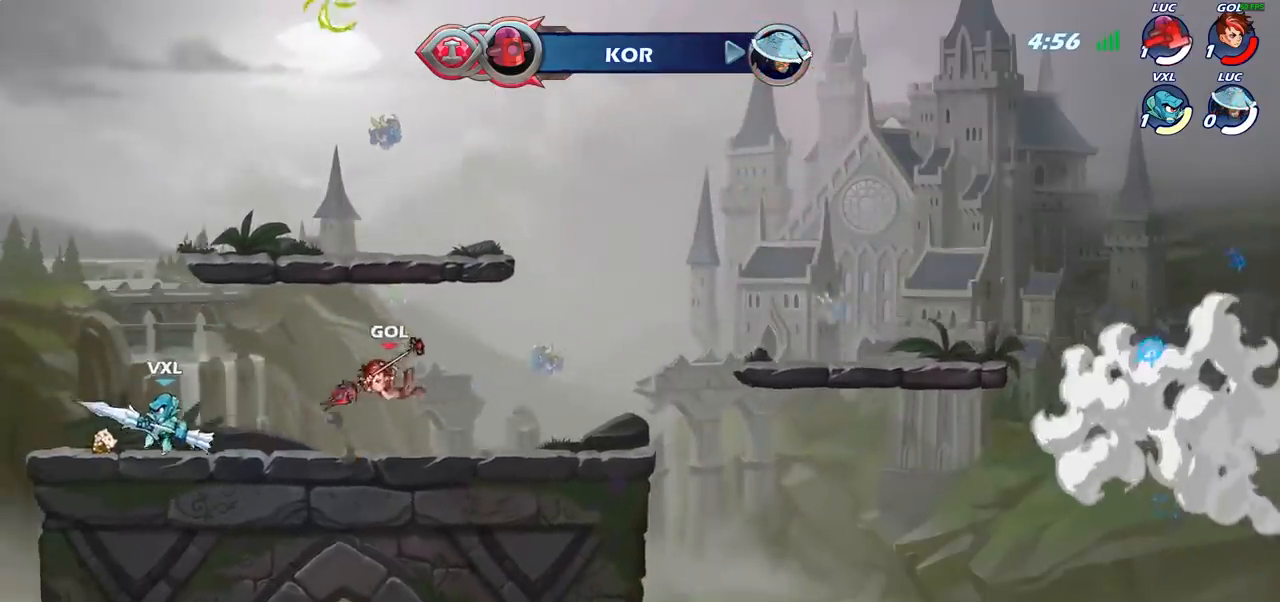
{"buttons": [], "left_stick": "center", "right_stick": "center", "events": []}
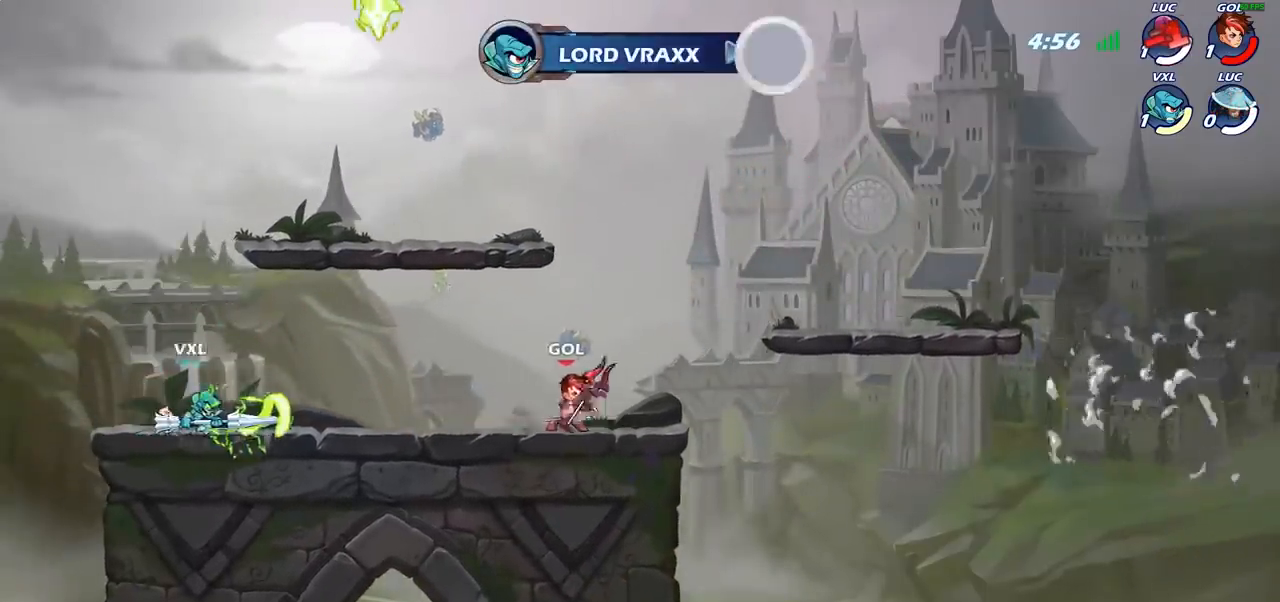
{"buttons": [], "left_stick": "center", "right_stick": "center", "events": []}
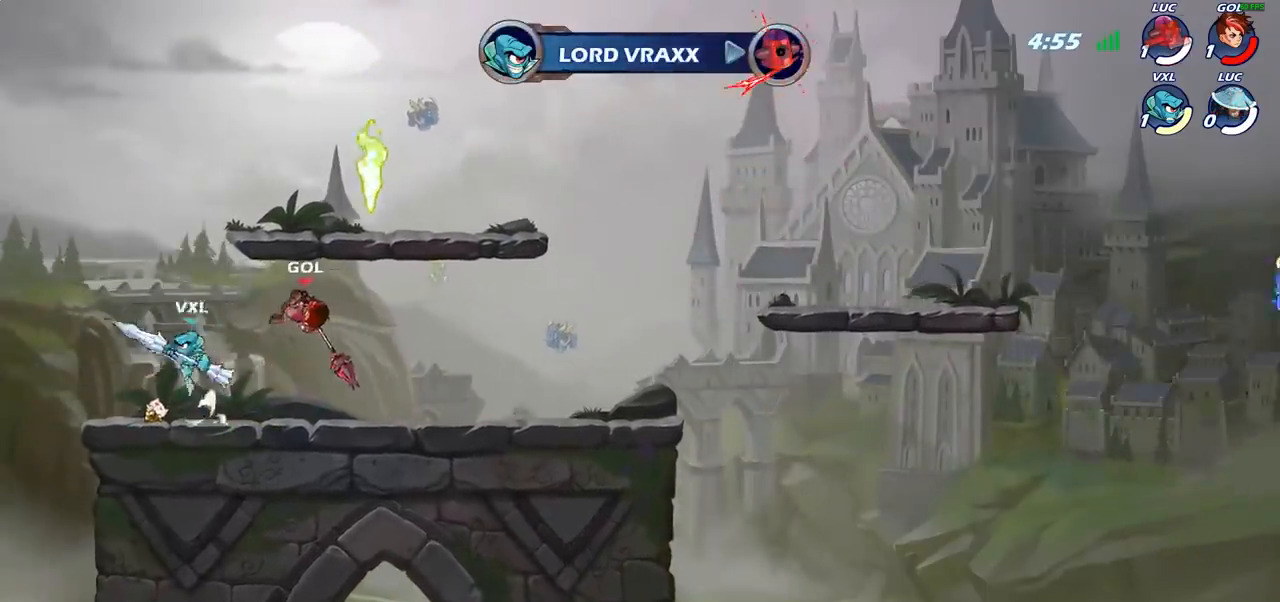
{"buttons": [], "left_stick": "center", "right_stick": "center", "events": []}
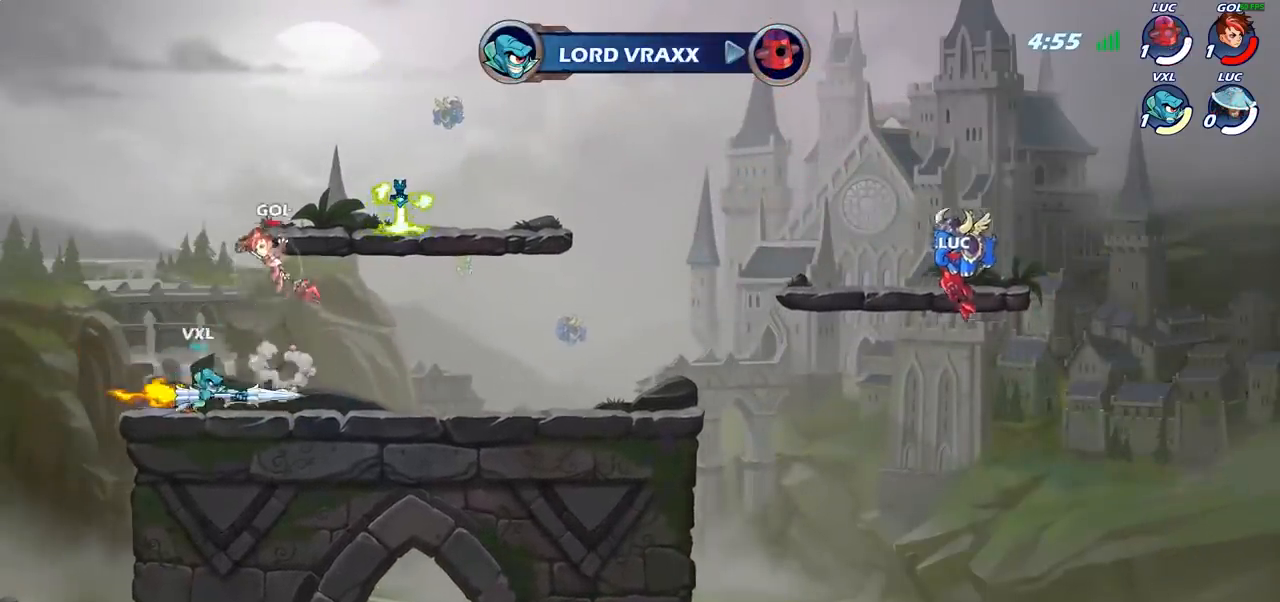
{"buttons": ["SELECT"], "left_stick": "center", "right_stick": "center", "events": [[450, "SELECT", "down"]]}
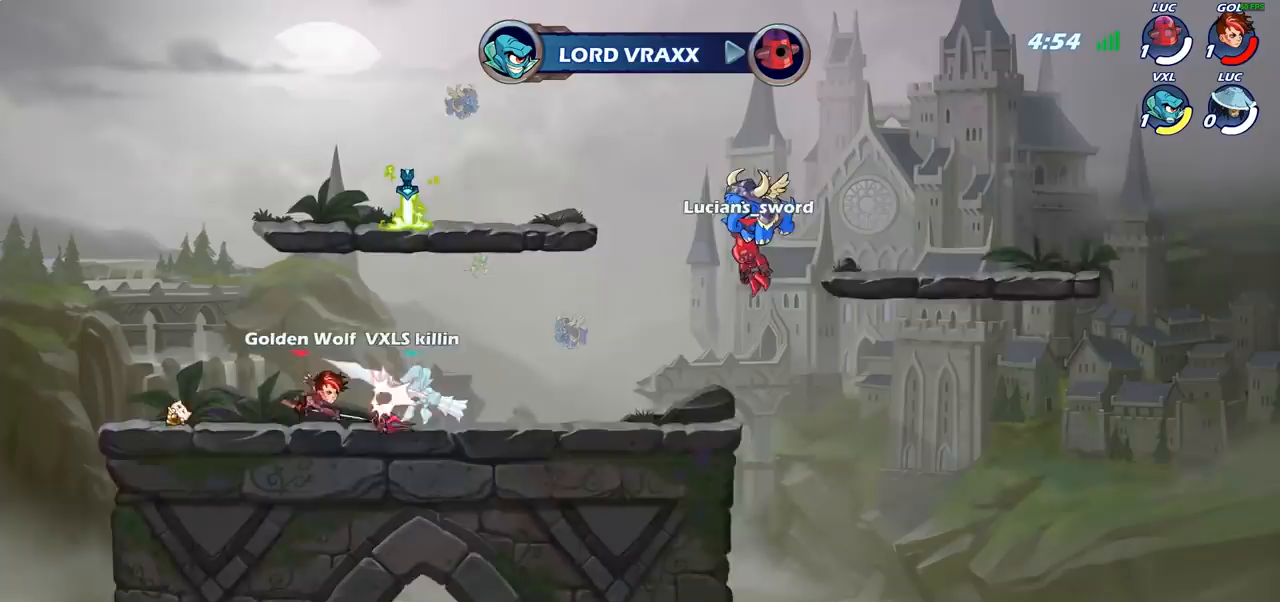
{"buttons": ["SELECT"], "left_stick": "center", "right_stick": "center", "events": []}
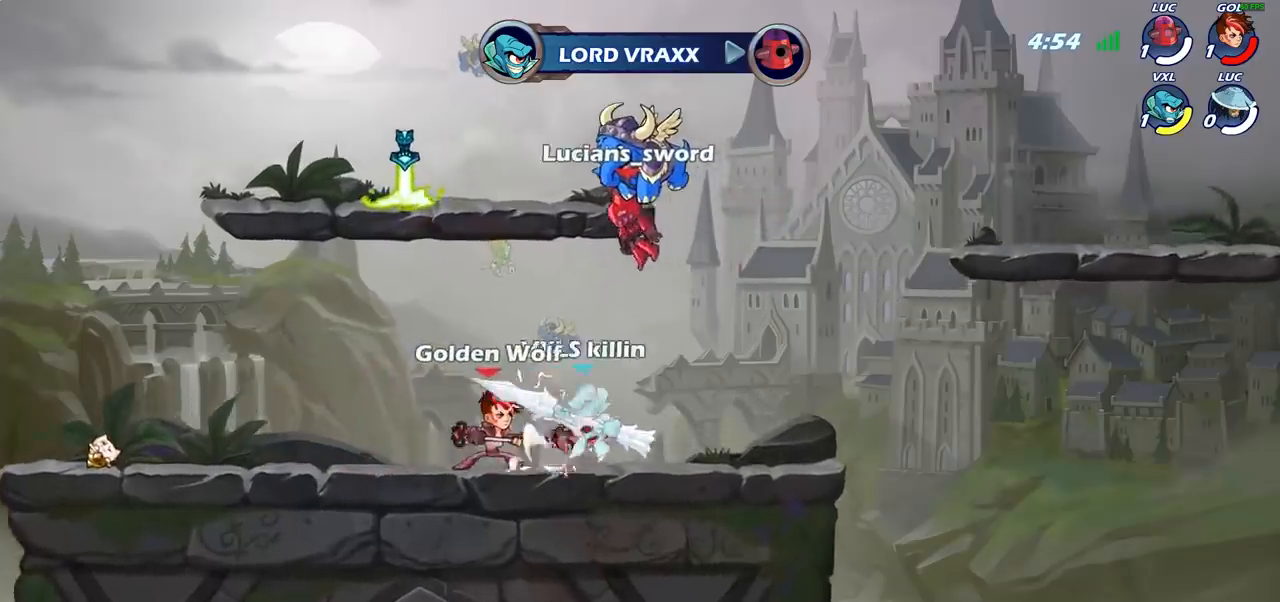
{"buttons": ["SELECT"], "left_stick": "center", "right_stick": "center", "events": []}
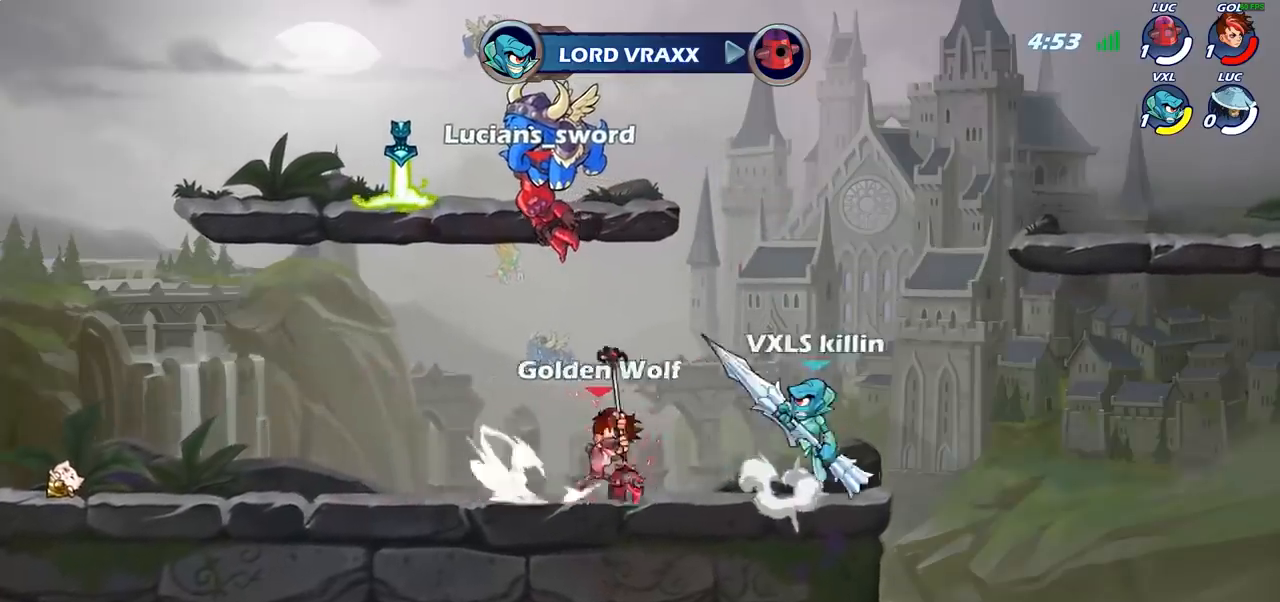
{"buttons": [], "left_stick": "center", "right_stick": "center", "events": [[17, "SELECT", "up"]]}
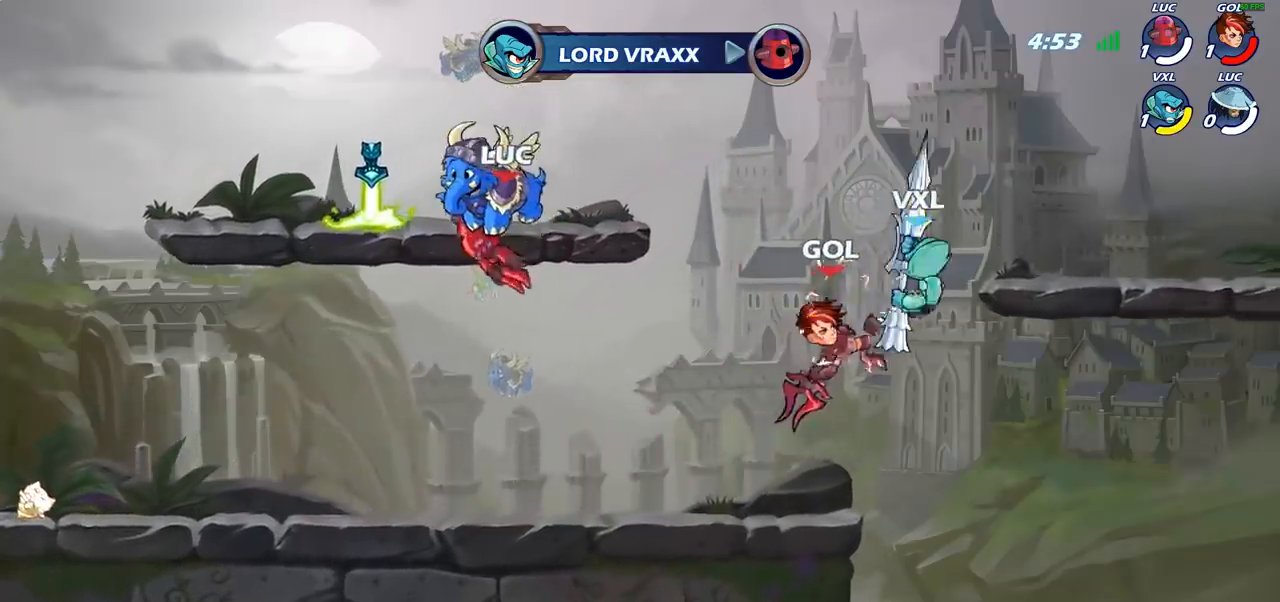
{"buttons": [], "left_stick": "center", "right_stick": "center", "events": []}
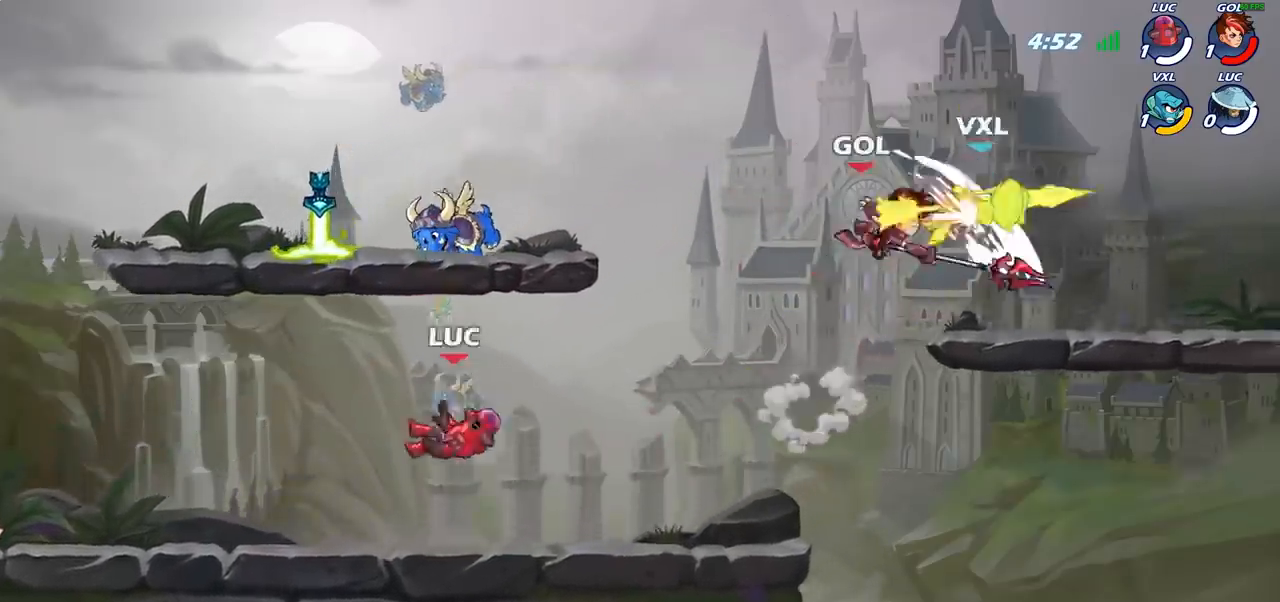
{"buttons": [], "left_stick": "up", "right_stick": "center", "events": [[17, "CROSS", "down"], [83, "left_stick", "left"], [133, "CROSS", "up"], [233, "CROSS", "down"], [350, "CROSS", "up"], [417, "left_stick", "up"]]}
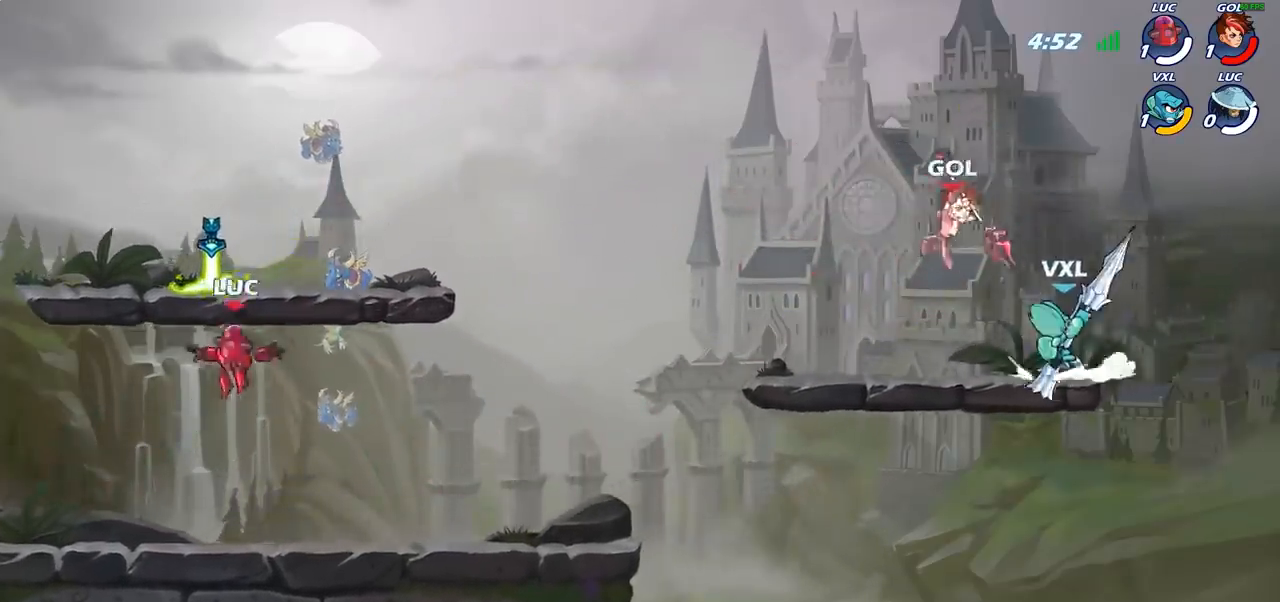
{"buttons": [], "left_stick": "right", "right_stick": "center", "events": [[17, "R1", "down"], [100, "left_stick", "right"], [117, "R1", "up"], [250, "left_stick", "down-right"], [483, "left_stick", "right"]]}
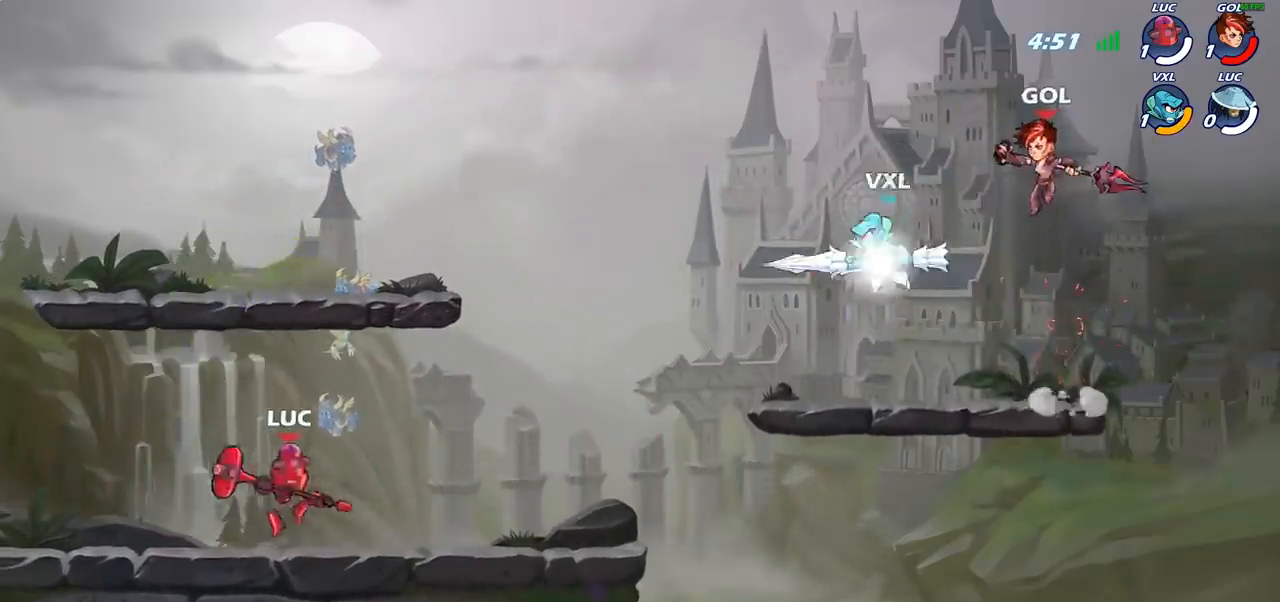
{"buttons": [], "left_stick": "up-right", "right_stick": "center", "events": [[200, "left_stick", "left"], [467, "left_stick", "up-right"]]}
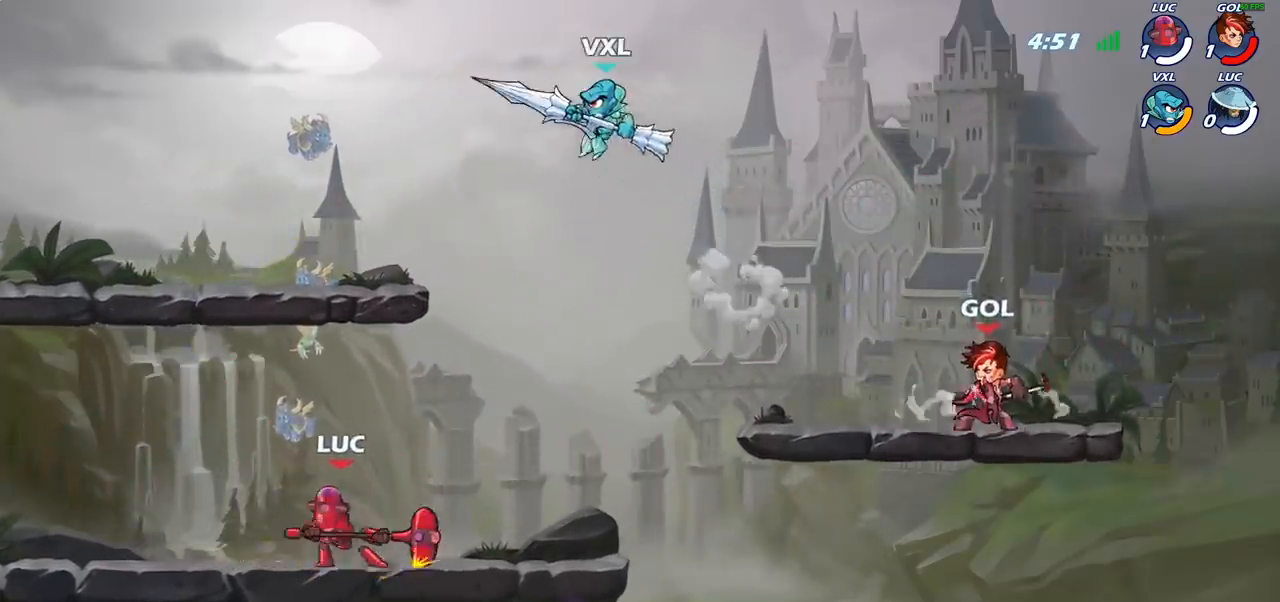
{"buttons": [], "left_stick": "center", "right_stick": "center", "events": [[67, "left_stick", "center"], [133, "CIRCLE", "down"], [217, "CIRCLE", "up"]]}
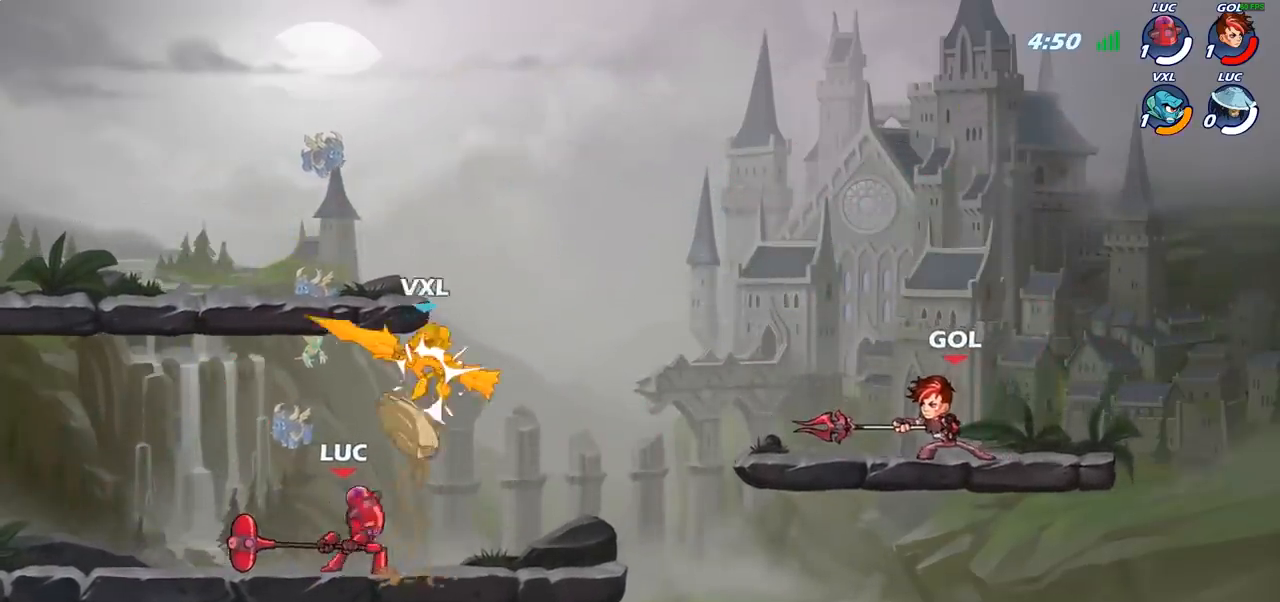
{"buttons": ["CROSS"], "left_stick": "left", "right_stick": "center", "events": [[467, "CROSS", "down"], [467, "left_stick", "left"]]}
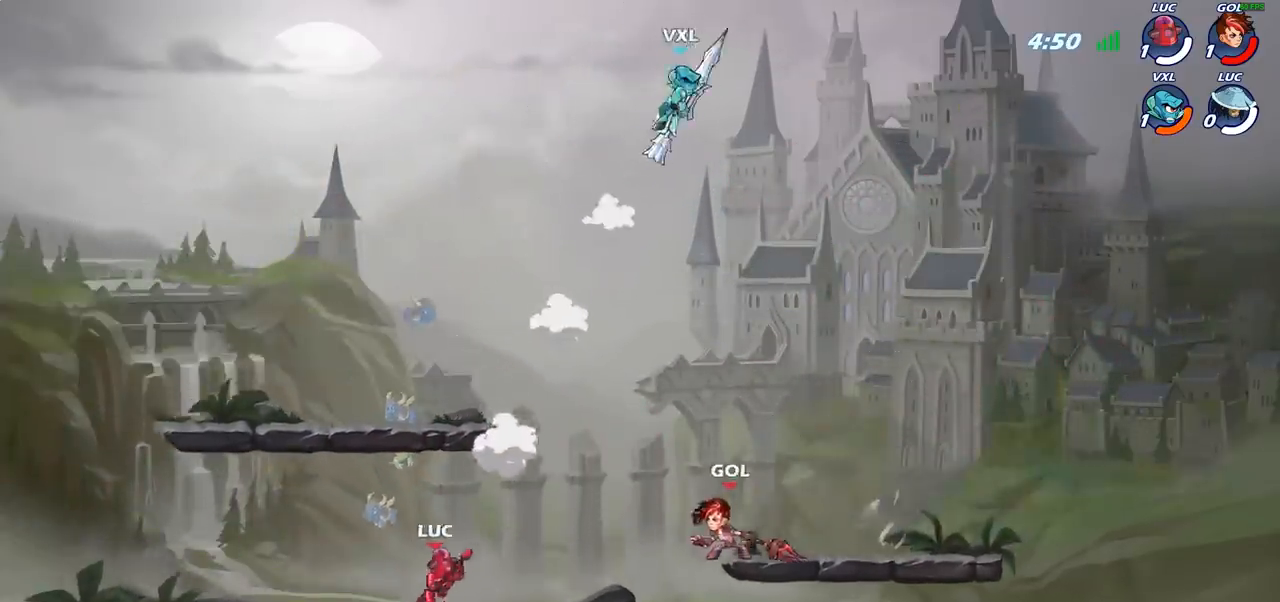
{"buttons": ["CROSS"], "left_stick": "up-left", "right_stick": "center", "events": [[100, "CROSS", "up"], [200, "CROSS", "down"], [283, "left_stick", "up-left"]]}
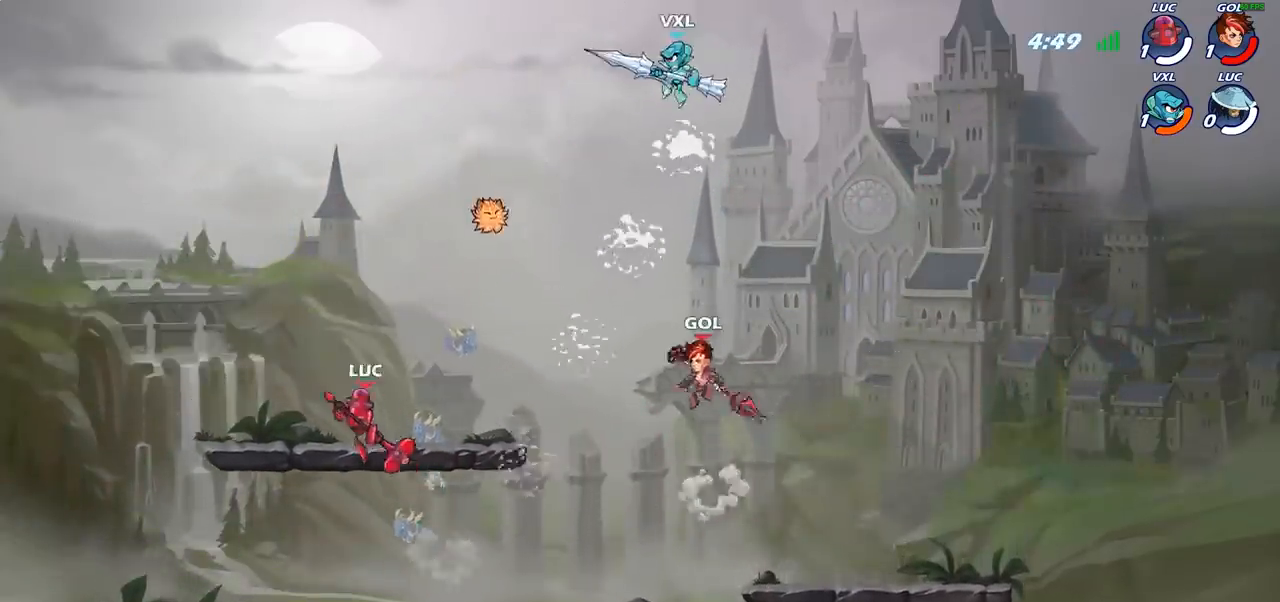
{"buttons": [], "left_stick": "right", "right_stick": "center", "events": [[50, "CROSS", "up"], [67, "left_stick", "left"], [283, "left_stick", "right"]]}
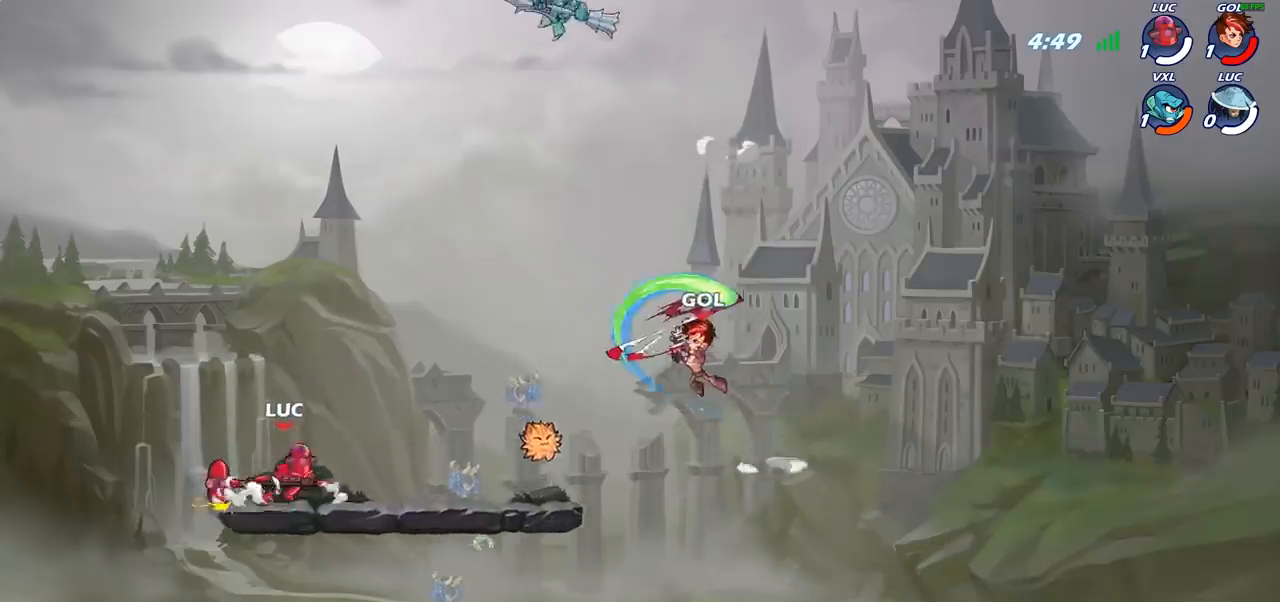
{"buttons": [], "left_stick": "center", "right_stick": "center", "events": [[117, "left_stick", "center"], [267, "CIRCLE", "down"], [333, "CIRCLE", "up"]]}
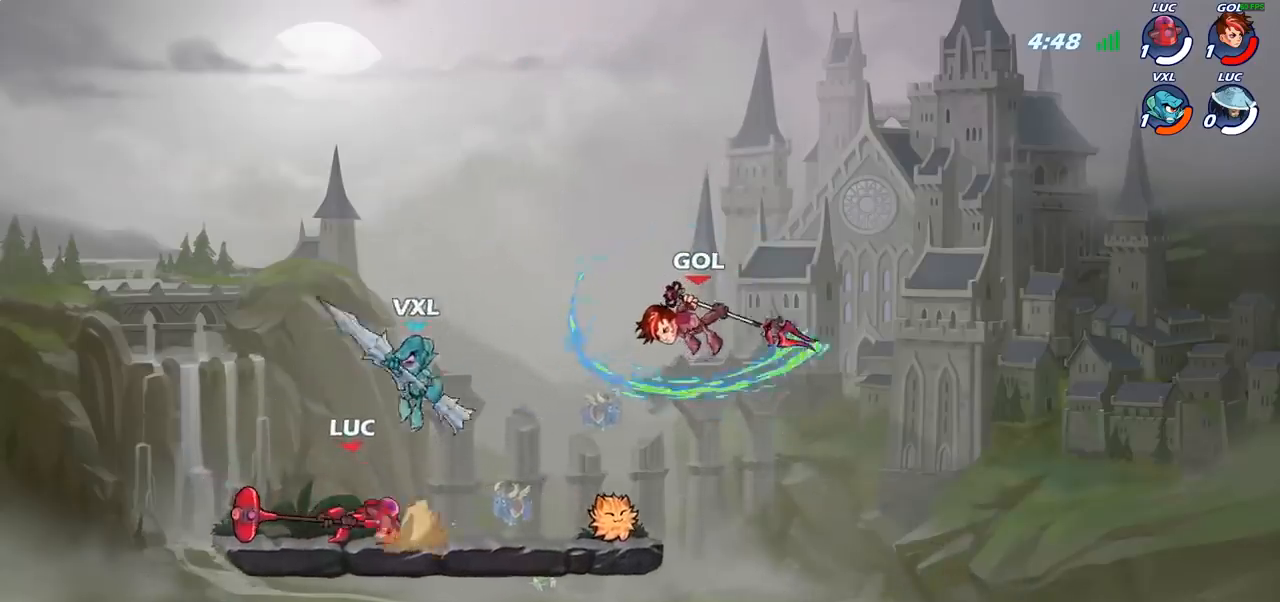
{"buttons": [], "left_stick": "center", "right_stick": "center", "events": []}
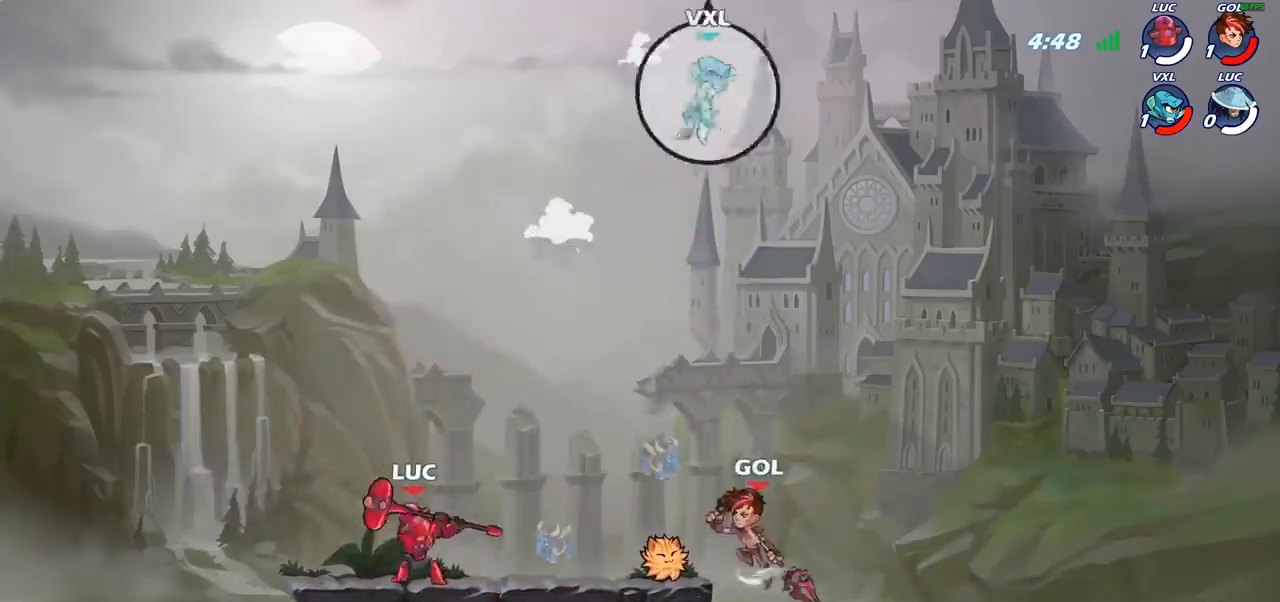
{"buttons": [], "left_stick": "down", "right_stick": "center", "events": [[117, "CROSS", "down"], [283, "CROSS", "up"], [500, "left_stick", "down"]]}
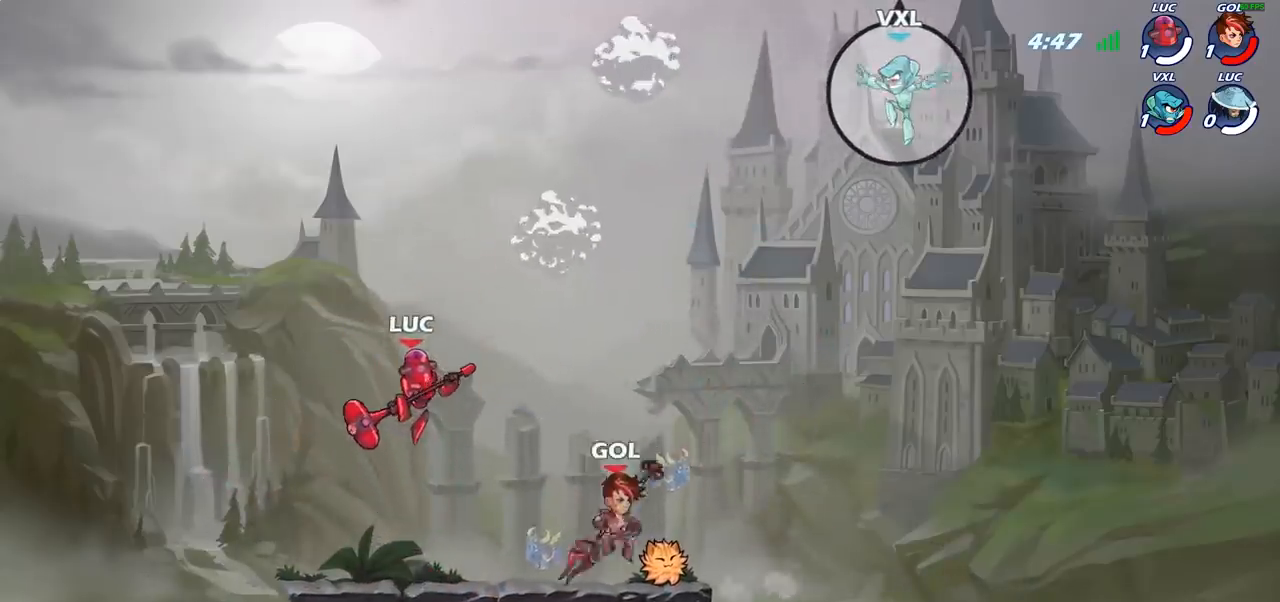
{"buttons": [], "left_stick": "down-right", "right_stick": "center", "events": [[417, "left_stick", "down-right"]]}
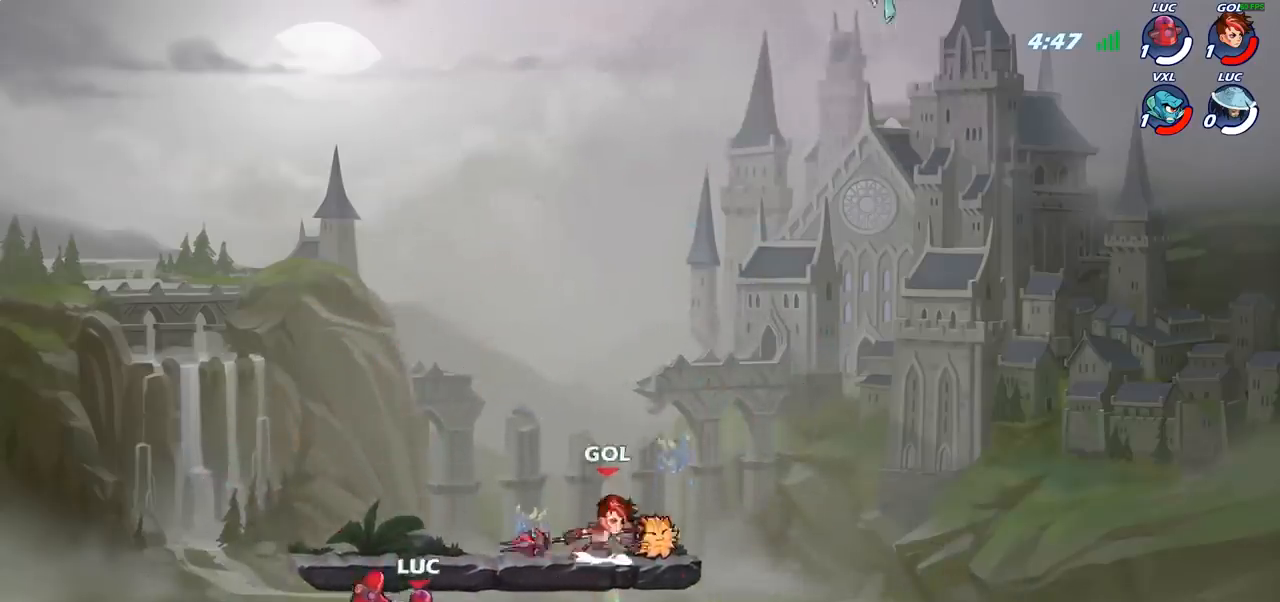
{"buttons": [], "left_stick": "center", "right_stick": "center", "events": [[33, "left_stick", "right"], [400, "R2", "down"], [483, "left_stick", "center"], [500, "R2", "up"]]}
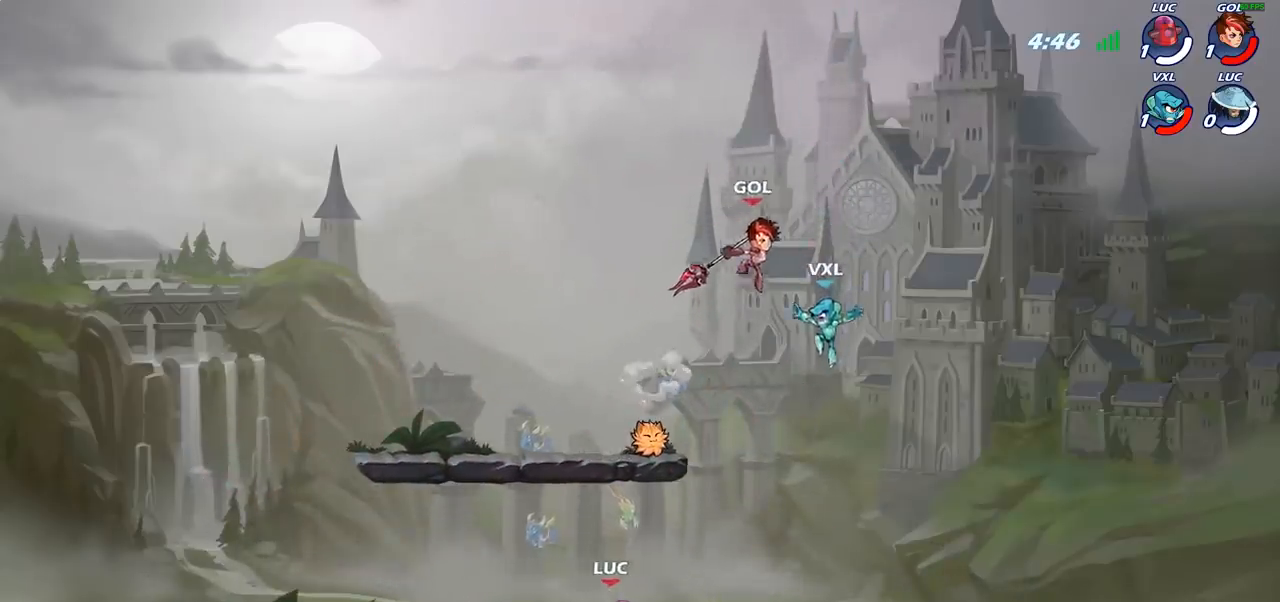
{"buttons": [], "left_stick": "center", "right_stick": "center", "events": [[33, "CIRCLE", "down"], [133, "CIRCLE", "up"]]}
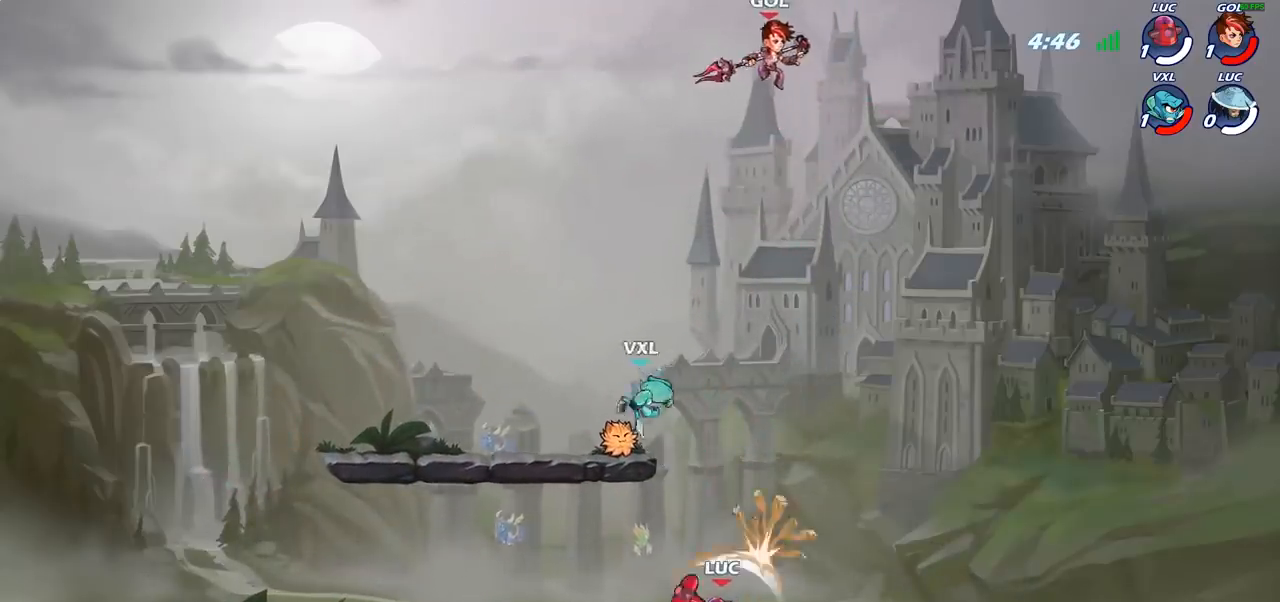
{"buttons": [], "left_stick": "left", "right_stick": "center", "events": [[267, "left_stick", "left"]]}
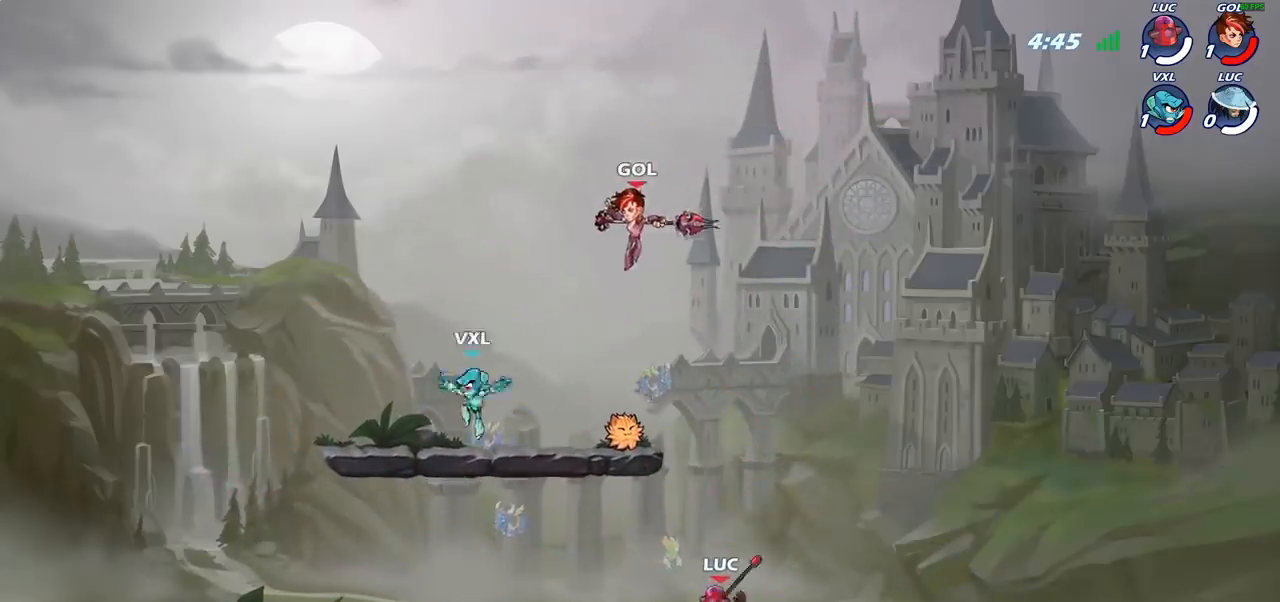
{"buttons": [], "left_stick": "left", "right_stick": "center", "events": [[100, "R2", "down"], [250, "R1", "down"], [300, "R1", "up"], [317, "R2", "up"]]}
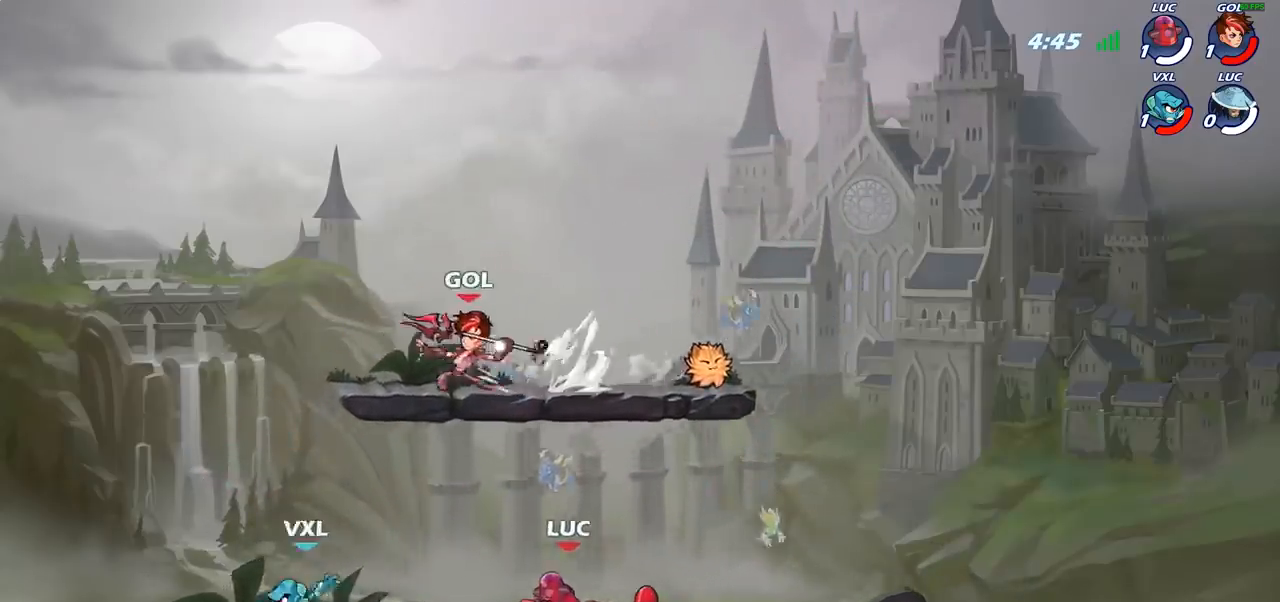
{"buttons": [], "left_stick": "center", "right_stick": "center", "events": [[217, "left_stick", "center"]]}
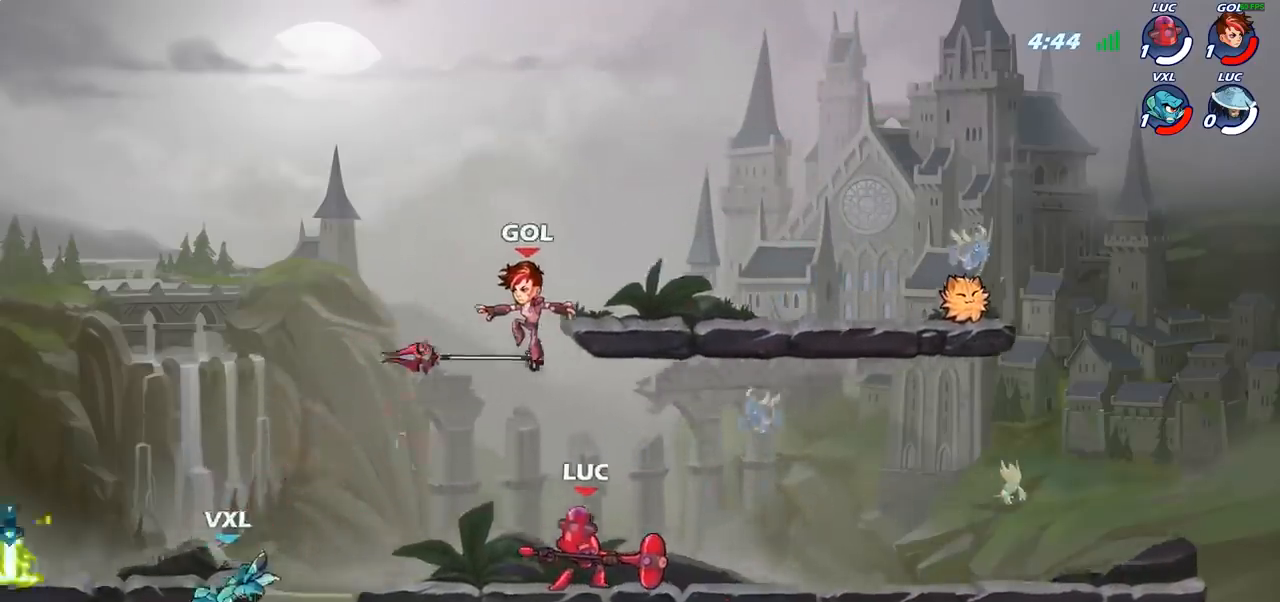
{"buttons": [], "left_stick": "center", "right_stick": "center", "events": []}
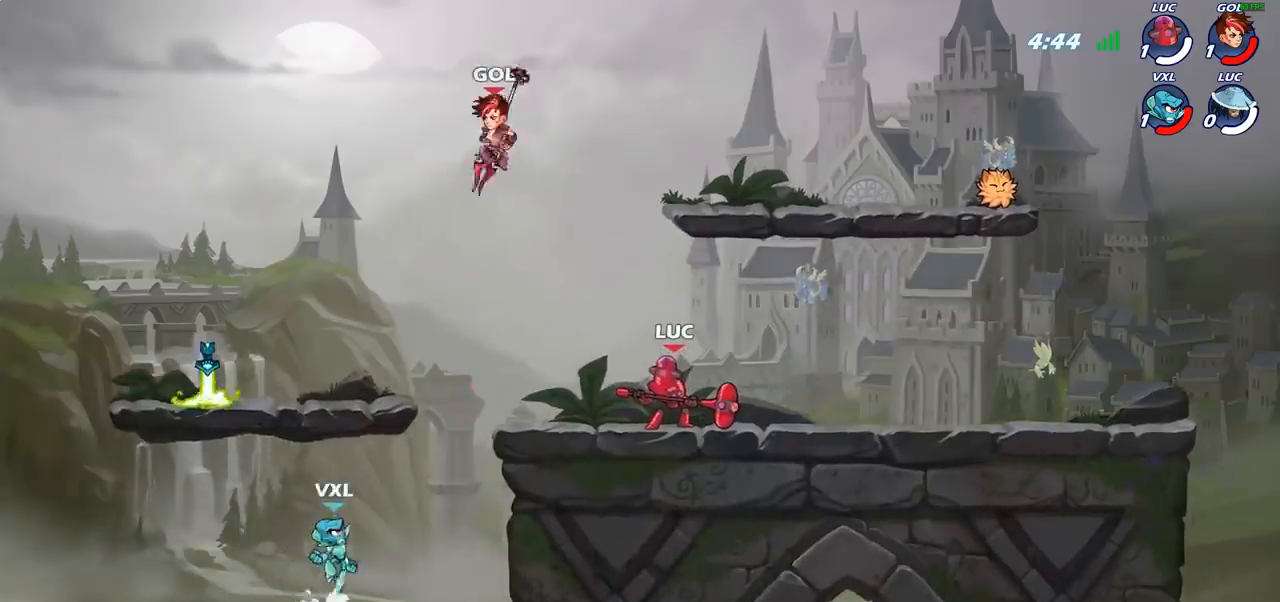
{"buttons": [], "left_stick": "center", "right_stick": "center", "events": [[383, "CIRCLE", "down"], [433, "CIRCLE", "up"]]}